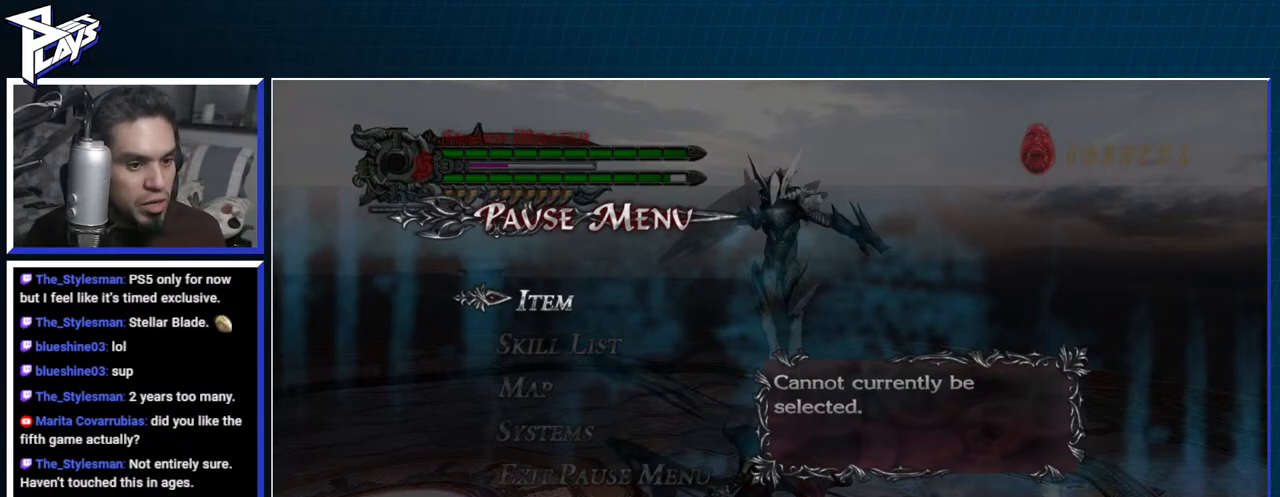
Gameplay with a controller (Xbox layout); each line is a JSON object with the inputs held at the frame after it. "events" lists button and stick changes between this image and that frame as [ms after this image, input, new state], when the widget could be followed in between.
{"buttons": ["A"], "left_stick": "center", "right_stick": "center", "events": [[67, "START", "down"], [250, "START", "up"], [467, "A", "down"]]}
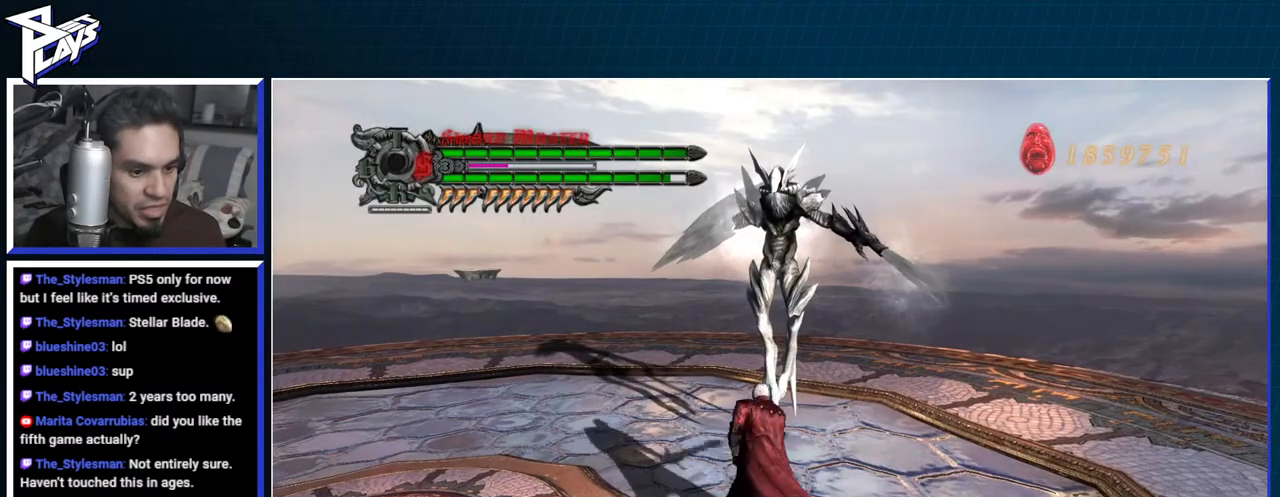
{"buttons": [], "left_stick": "up-right", "right_stick": "center", "events": [[67, "A", "up"], [67, "left_stick", "right"], [233, "left_stick", "up-right"]]}
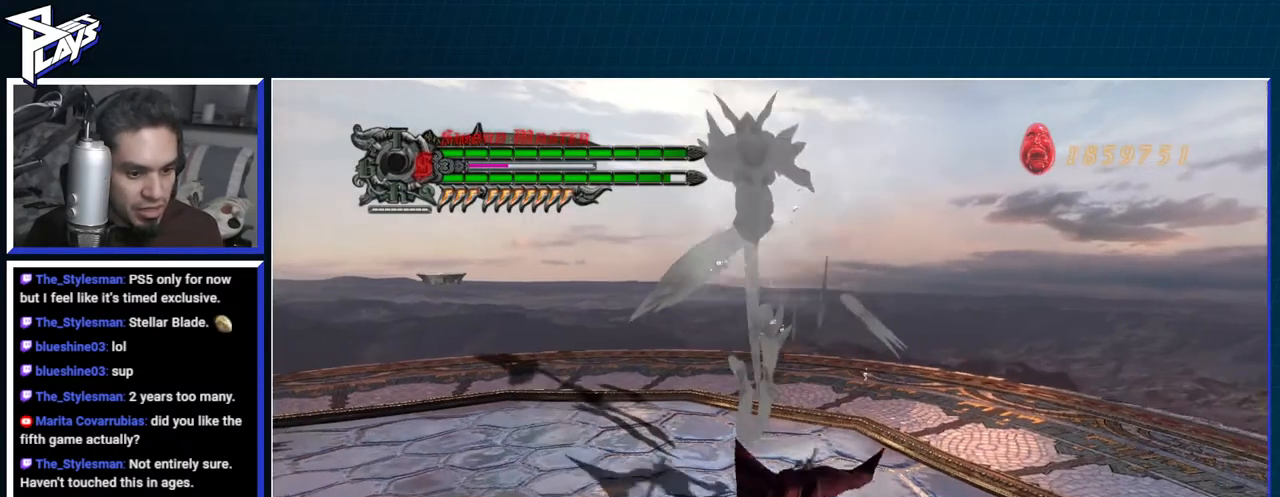
{"buttons": ["Y", "R1"], "left_stick": "center", "right_stick": "center", "events": [[267, "left_stick", "right"], [417, "left_stick", "center"], [450, "R1", "down"], [483, "Y", "down"]]}
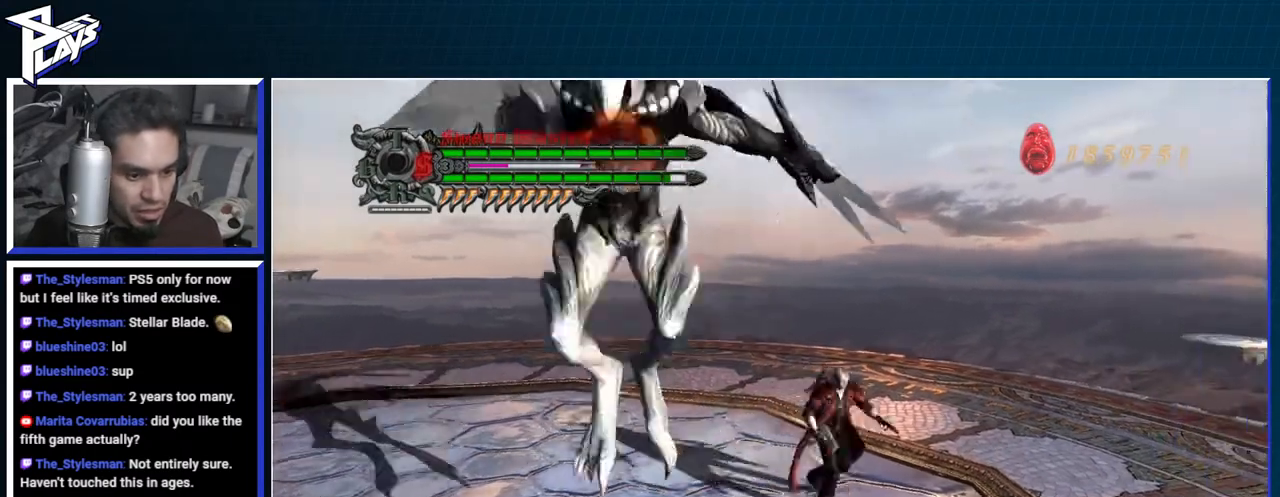
{"buttons": [], "left_stick": "center", "right_stick": "center", "events": [[83, "Y", "up"], [167, "Y", "down"], [267, "Y", "up"], [300, "DPAD_DOWN", "down"], [367, "DPAD_DOWN", "up"], [467, "R1", "up"]]}
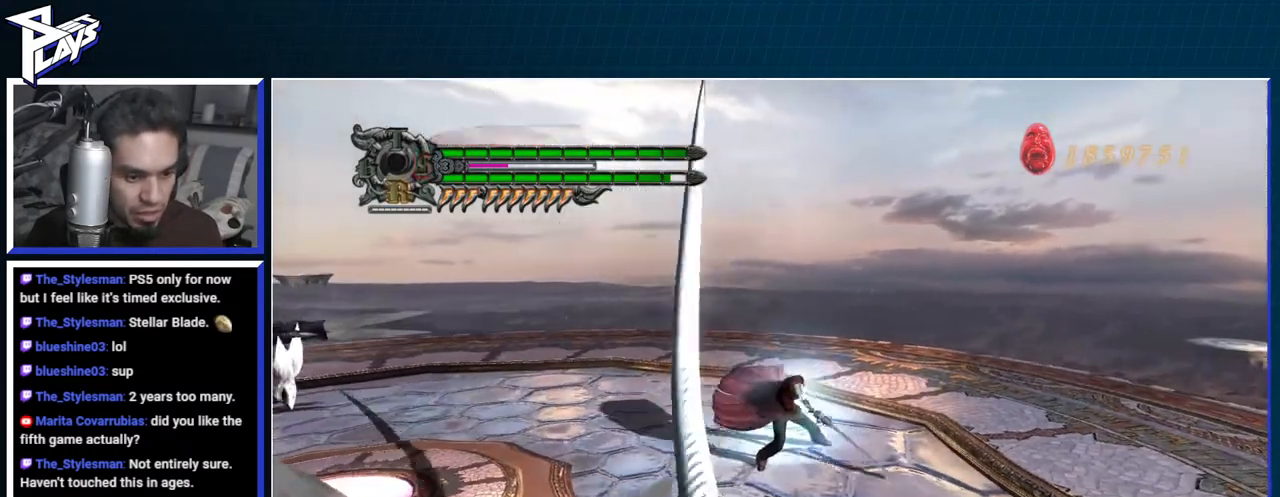
{"buttons": ["DPAD_RIGHT"], "left_stick": "down-left", "right_stick": "center", "events": [[67, "right_stick", "left"], [83, "left_stick", "down-right"], [183, "left_stick", "down-left"], [233, "DPAD_UP", "down"], [250, "right_stick", "center"], [333, "B", "down"], [333, "DPAD_UP", "up"], [417, "B", "up"], [450, "DPAD_RIGHT", "down"]]}
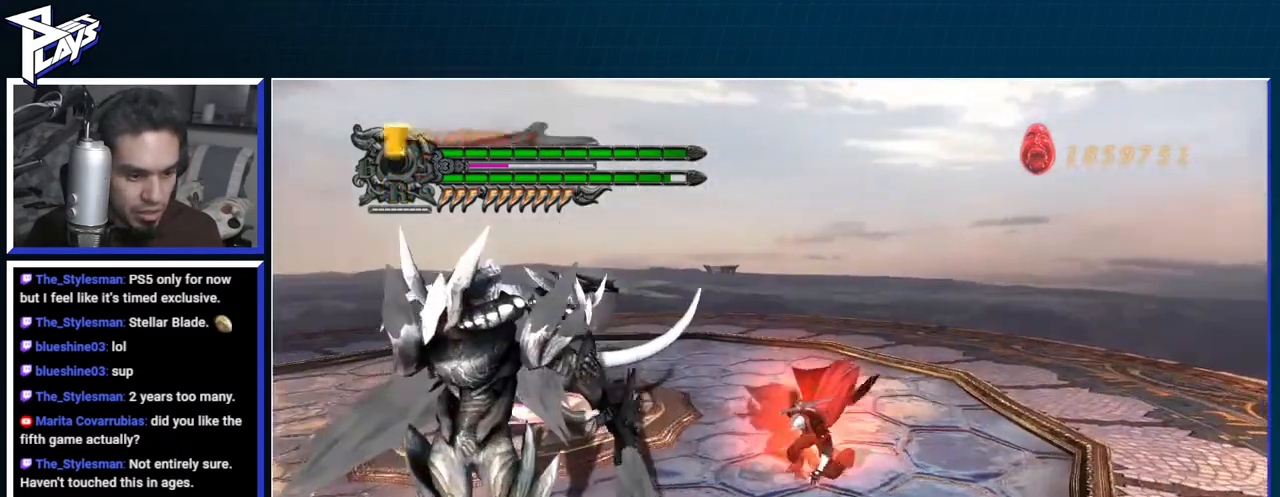
{"buttons": ["Y", "R1"], "left_stick": "center", "right_stick": "center", "events": [[50, "DPAD_RIGHT", "up"], [100, "left_stick", "center"], [133, "Y", "down"], [150, "R1", "down"], [217, "Y", "up"], [300, "Y", "down"], [367, "Y", "up"], [450, "Y", "down"]]}
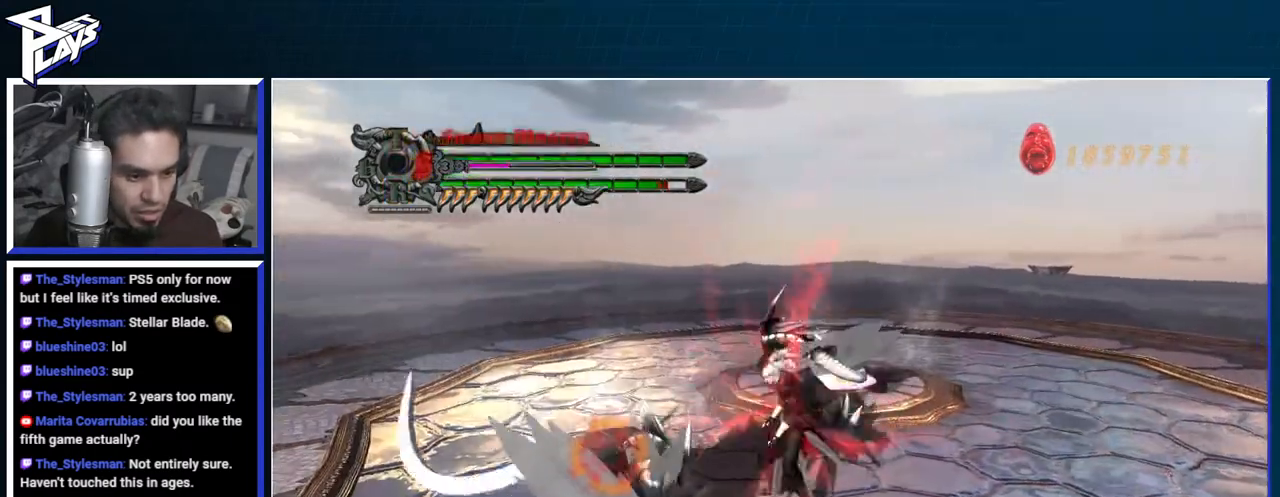
{"buttons": [], "left_stick": "center", "right_stick": "center", "events": [[17, "Y", "up"], [83, "Y", "down"], [183, "Y", "up"], [217, "R1", "up"]]}
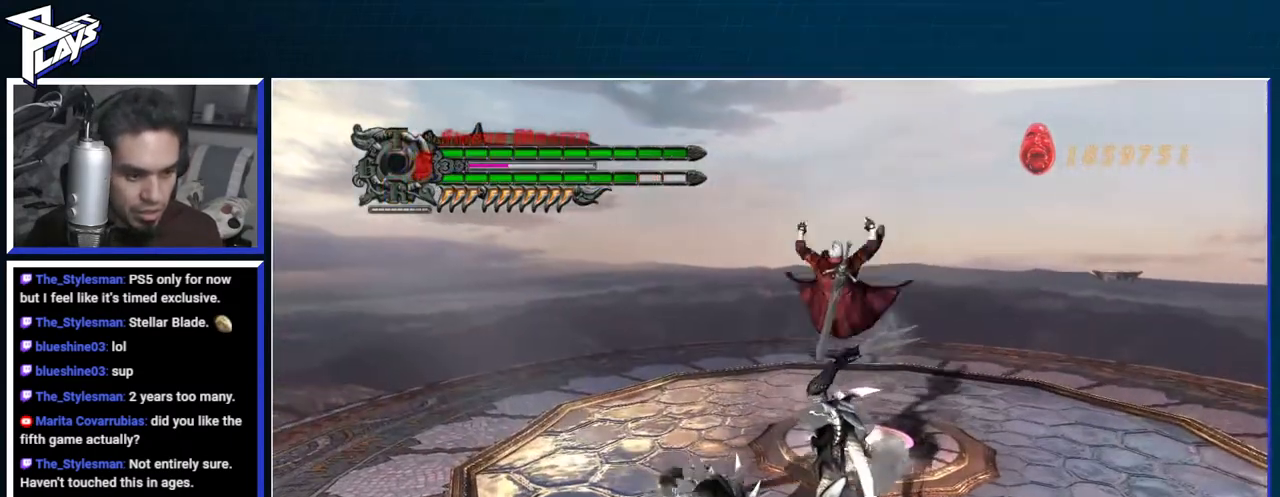
{"buttons": [], "left_stick": "left", "right_stick": "center", "events": [[400, "left_stick", "left"]]}
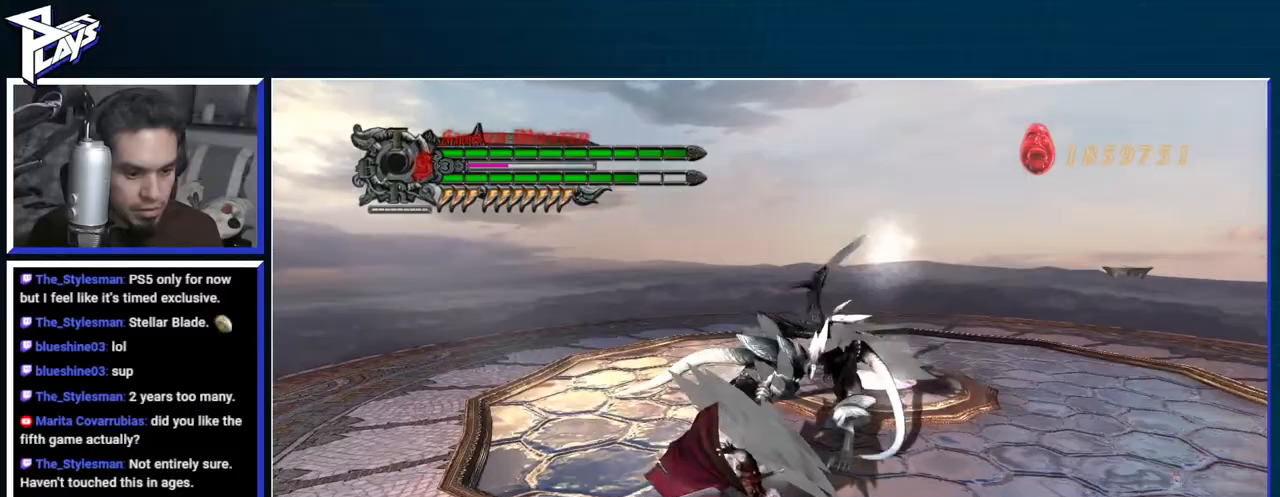
{"buttons": [], "left_stick": "up", "right_stick": "center", "events": [[383, "left_stick", "center"], [450, "left_stick", "up"]]}
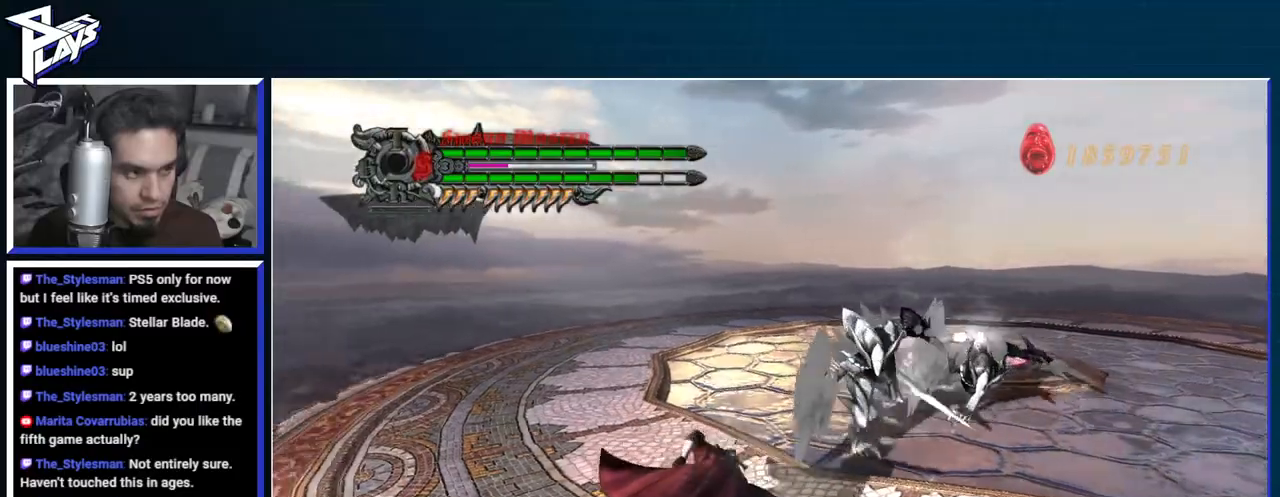
{"buttons": [], "left_stick": "up-right", "right_stick": "center", "events": [[233, "DPAD_UP", "down"], [267, "left_stick", "up-right"], [283, "B", "down"], [300, "DPAD_UP", "up"], [367, "B", "up"], [400, "DPAD_RIGHT", "down"], [500, "DPAD_RIGHT", "up"]]}
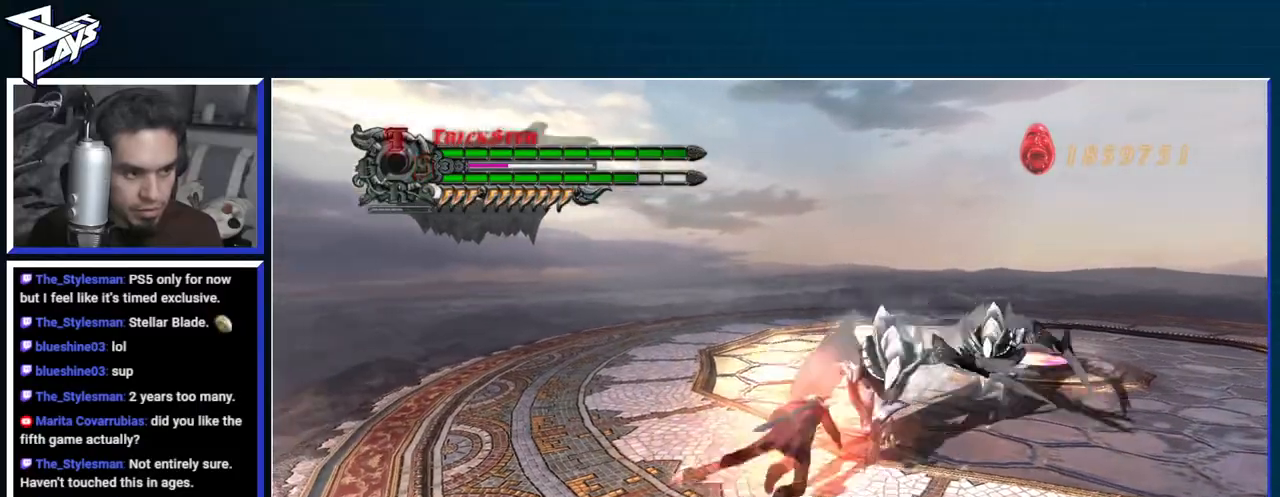
{"buttons": ["R1"], "left_stick": "center", "right_stick": "center", "events": [[17, "Y", "down"], [33, "R1", "down"], [33, "left_stick", "center"], [117, "Y", "up"], [200, "Y", "down"], [267, "Y", "up"], [350, "Y", "down"], [417, "Y", "up"]]}
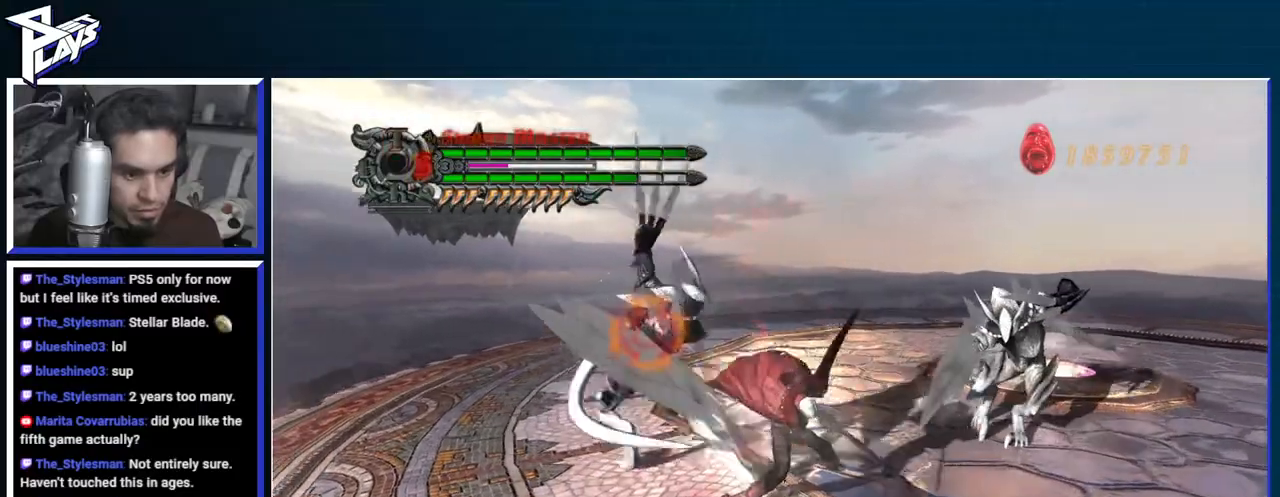
{"buttons": ["B", "L2"], "left_stick": "center", "right_stick": "center", "events": [[167, "R1", "up"], [233, "A", "down"], [317, "A", "up"], [350, "left_stick", "left"], [367, "DPAD_UP", "down"], [433, "B", "down"], [433, "DPAD_UP", "up"], [467, "left_stick", "center"], [500, "L2", "down"]]}
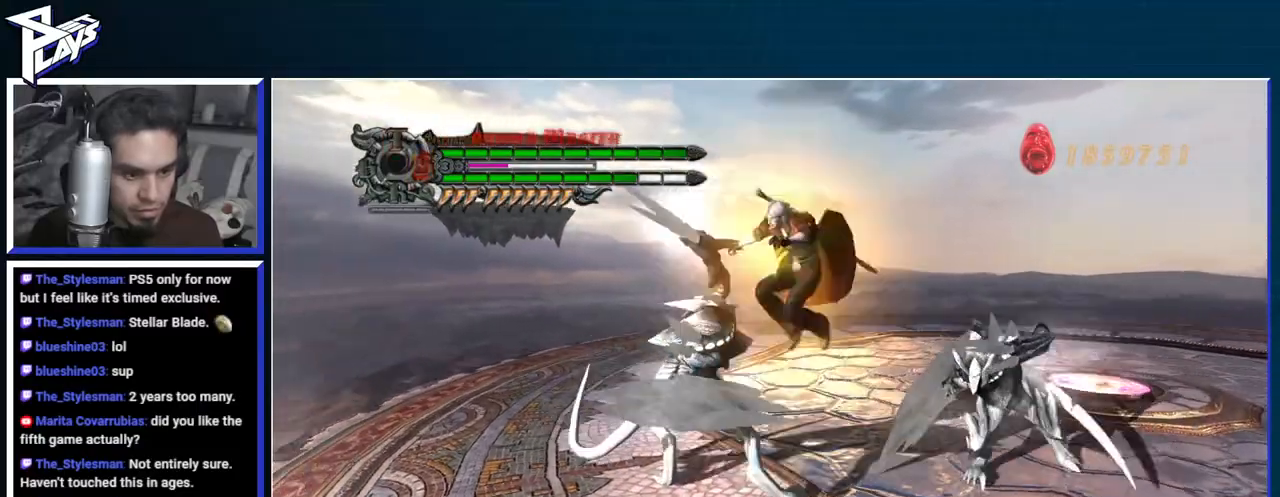
{"buttons": ["R1"], "left_stick": "center", "right_stick": "center", "events": [[17, "B", "up"], [83, "L2", "up"], [150, "X", "down"], [167, "L2", "down"], [167, "R1", "down"], [183, "DPAD_RIGHT", "down"], [217, "X", "up"], [250, "L2", "up"], [283, "X", "down"], [300, "L2", "down"], [367, "DPAD_RIGHT", "up"], [383, "L2", "up"], [500, "X", "up"]]}
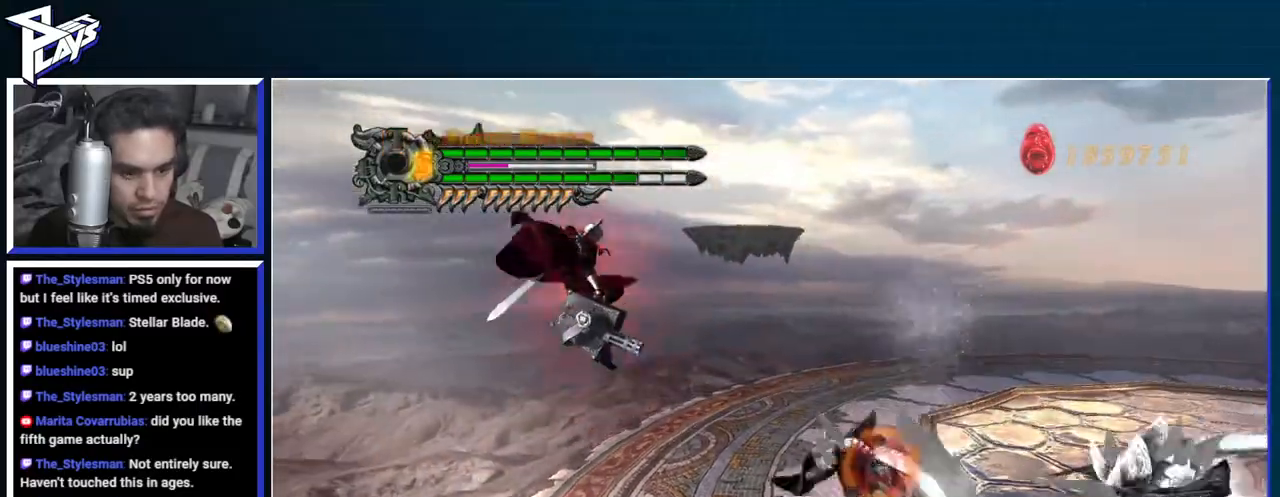
{"buttons": ["R1"], "left_stick": "right", "right_stick": "center", "events": [[217, "left_stick", "right"], [417, "Y", "down"], [483, "Y", "up"]]}
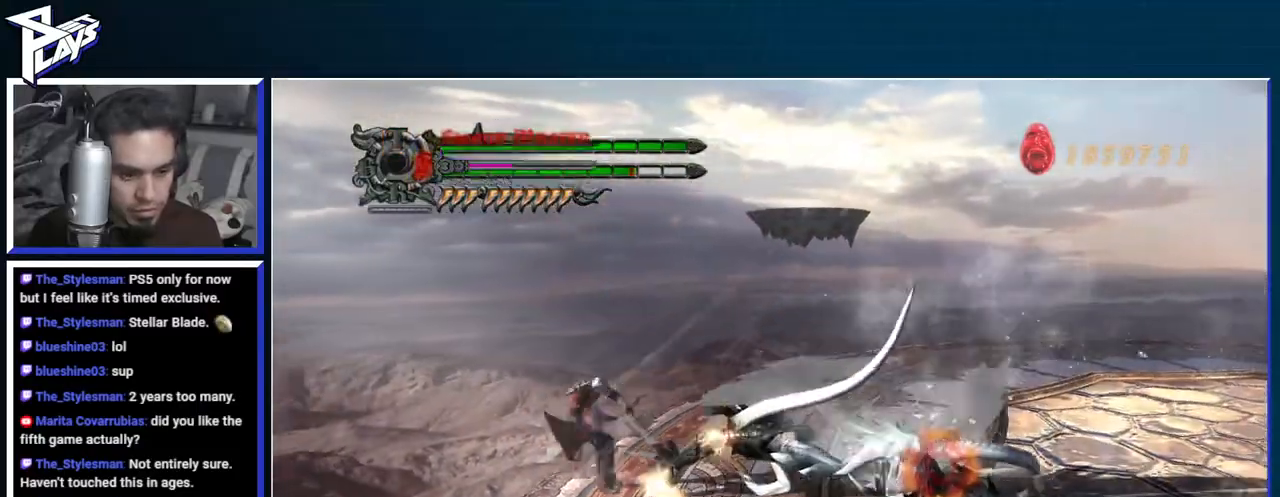
{"buttons": ["R1"], "left_stick": "center", "right_stick": "center", "events": [[83, "Y", "down"], [150, "Y", "up"], [167, "left_stick", "center"], [217, "Y", "down"], [300, "Y", "up"], [383, "Y", "down"], [417, "Y", "up"]]}
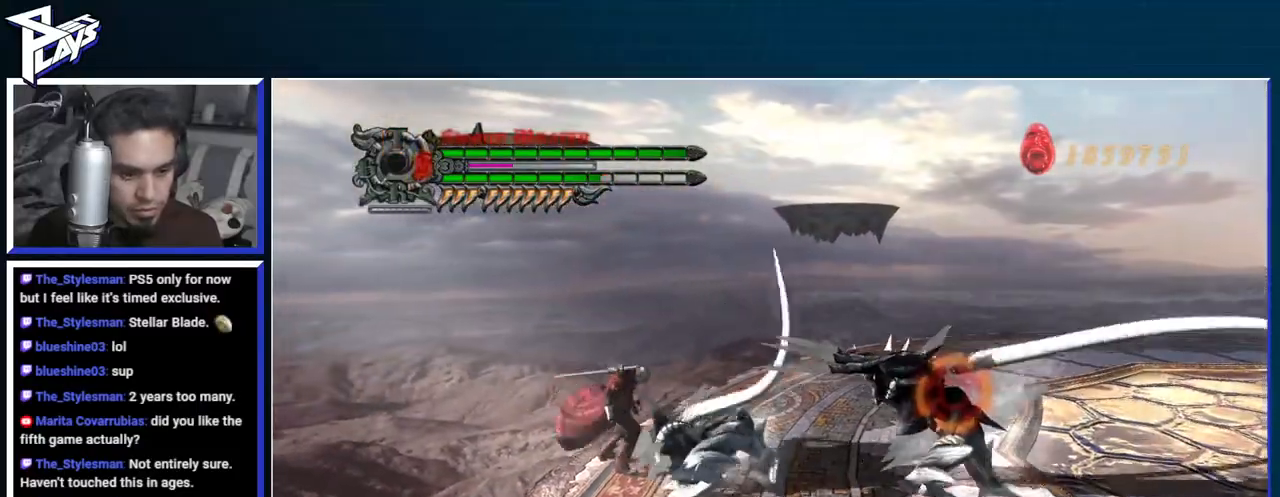
{"buttons": ["R1"], "left_stick": "right", "right_stick": "center", "events": [[83, "Y", "down"], [83, "left_stick", "right"], [117, "L1", "down"], [167, "Y", "up"], [233, "L1", "up"], [250, "Y", "down"], [317, "Y", "up"], [383, "Y", "down"], [467, "Y", "up"]]}
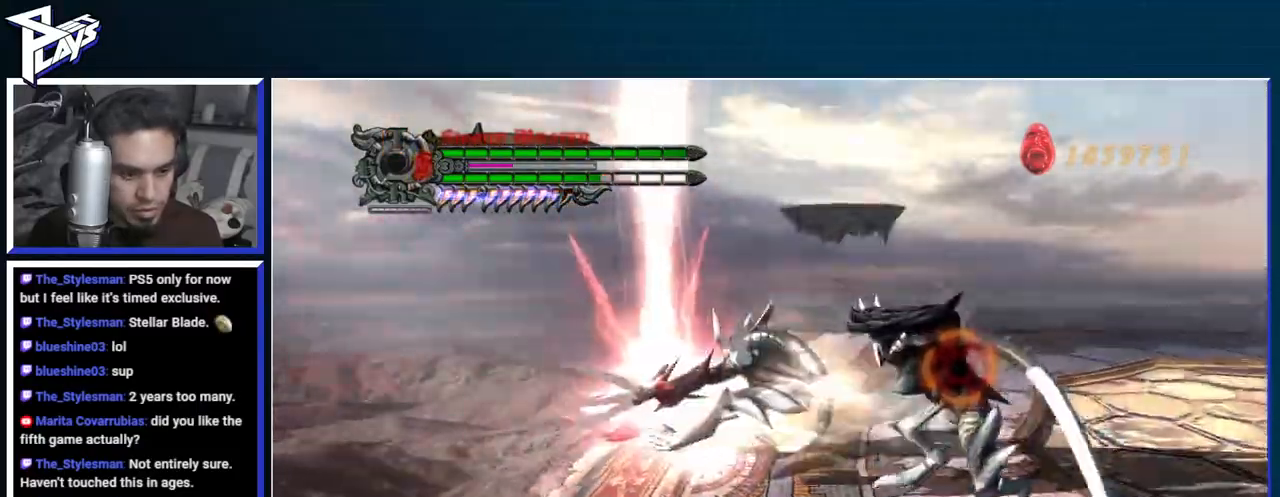
{"buttons": ["A"], "left_stick": "right", "right_stick": "center", "events": [[33, "Y", "down"], [100, "Y", "up"], [167, "Y", "down"], [200, "left_stick", "center"], [250, "Y", "up"], [300, "R1", "up"], [400, "left_stick", "right"], [450, "A", "down"]]}
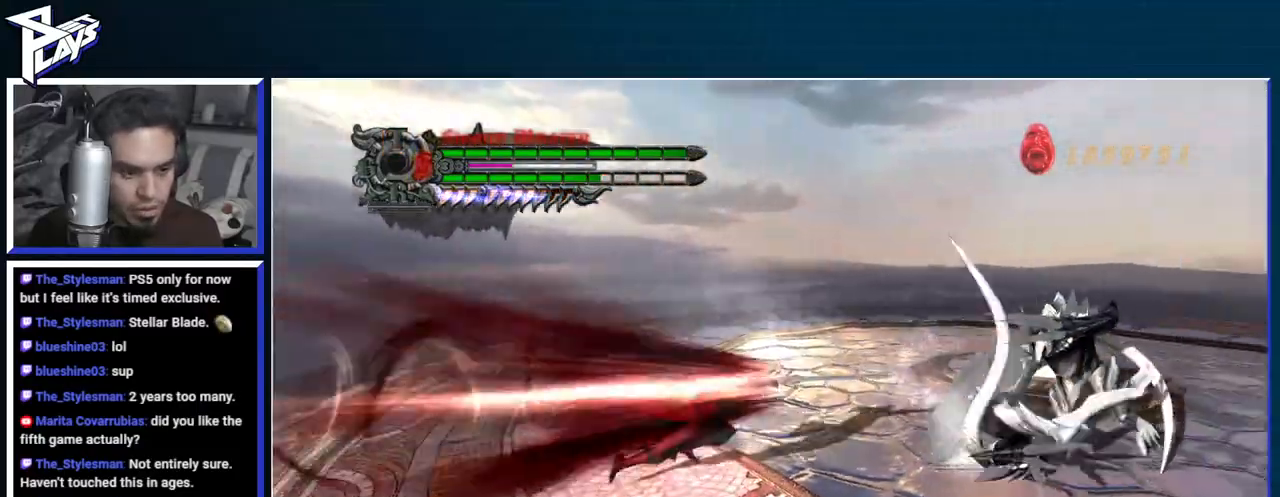
{"buttons": ["A"], "left_stick": "center", "right_stick": "center", "events": [[167, "A", "up"], [283, "A", "down"], [367, "A", "up"], [417, "left_stick", "center"], [450, "A", "down"]]}
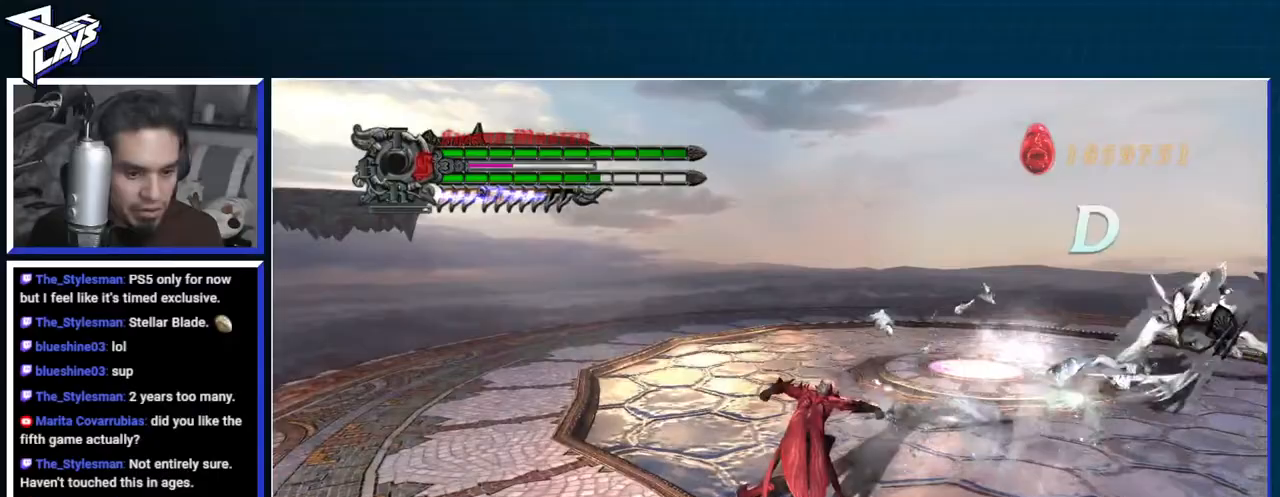
{"buttons": ["A"], "left_stick": "right", "right_stick": "center", "events": [[67, "A", "up"], [100, "left_stick", "right"], [133, "A", "down"], [367, "A", "up"], [433, "A", "down"]]}
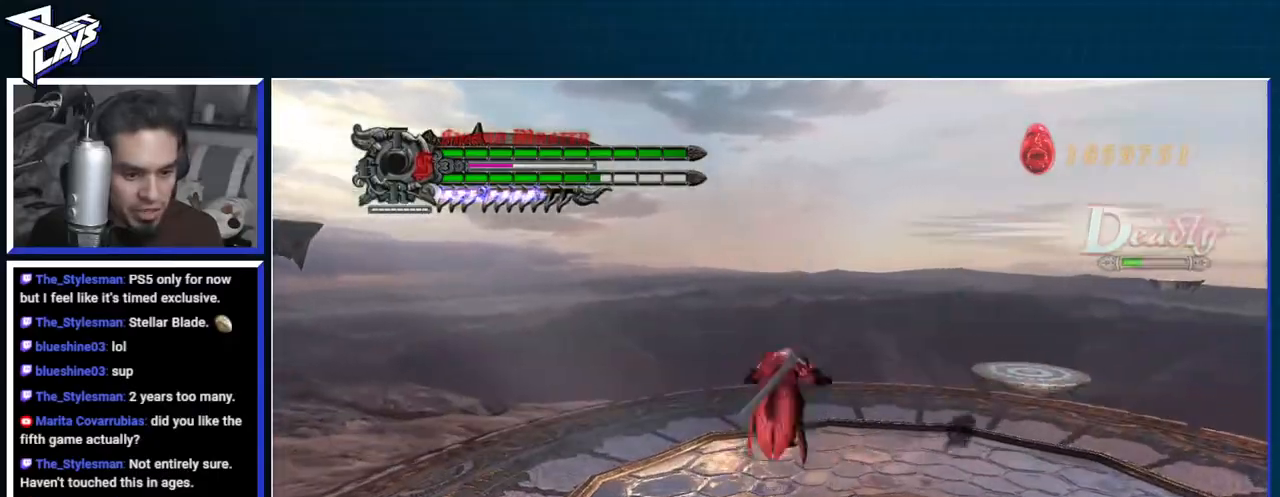
{"buttons": ["R1", "R2"], "left_stick": "center", "right_stick": "center", "events": [[67, "A", "up"], [333, "R2", "down"], [350, "Y", "down"], [367, "R1", "down"], [433, "left_stick", "center"], [467, "Y", "up"]]}
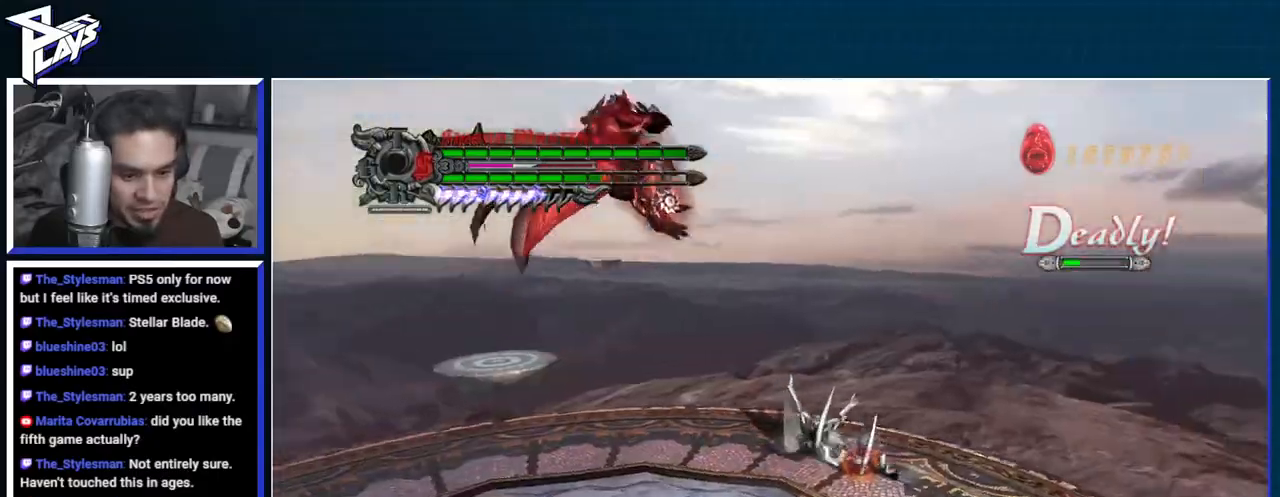
{"buttons": ["R1", "R2"], "left_stick": "up", "right_stick": "center", "events": [[17, "R2", "up"], [317, "R2", "down"], [400, "R2", "up"], [483, "R2", "down"], [483, "left_stick", "up"]]}
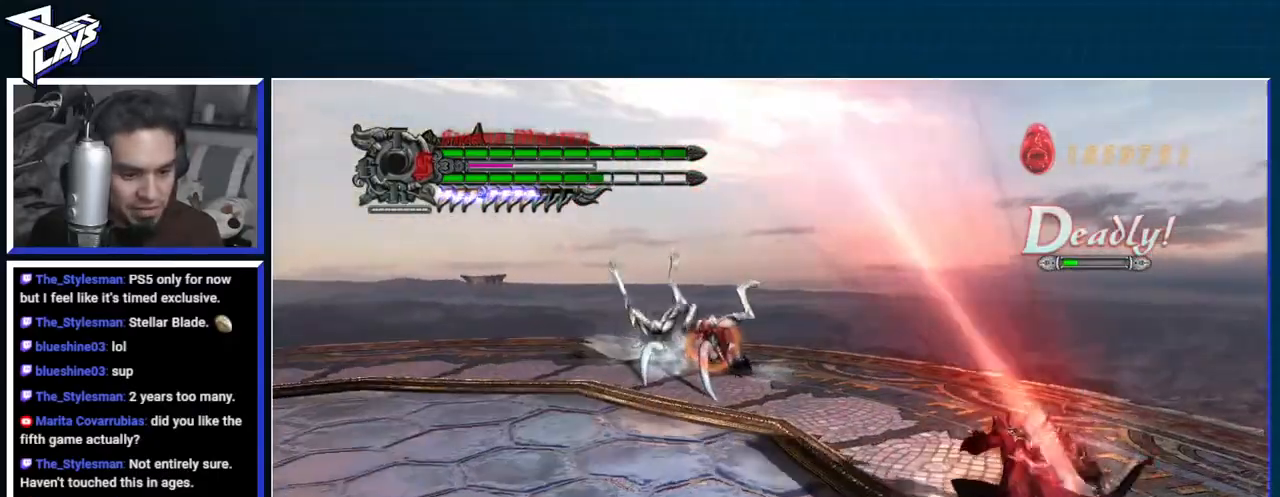
{"buttons": [], "left_stick": "up-left", "right_stick": "center", "events": [[67, "R1", "up"], [83, "R2", "up"], [183, "DPAD_UP", "down"], [217, "left_stick", "up-left"], [250, "B", "down"], [267, "DPAD_UP", "up"], [367, "B", "up"], [417, "DPAD_RIGHT", "down"], [500, "DPAD_RIGHT", "up"]]}
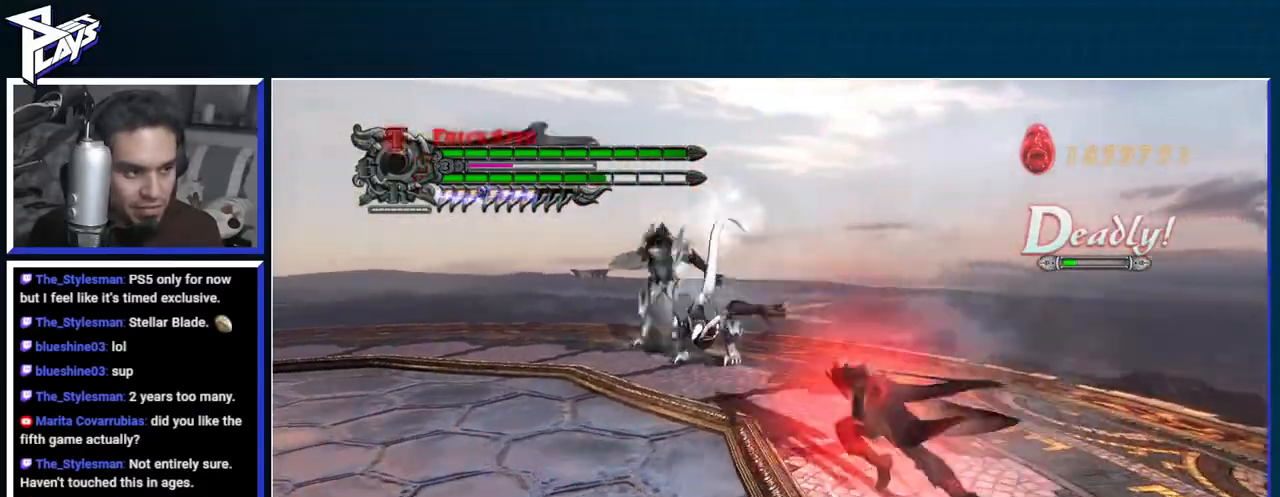
{"buttons": ["Y", "L1", "R1"], "left_stick": "center", "right_stick": "center"}
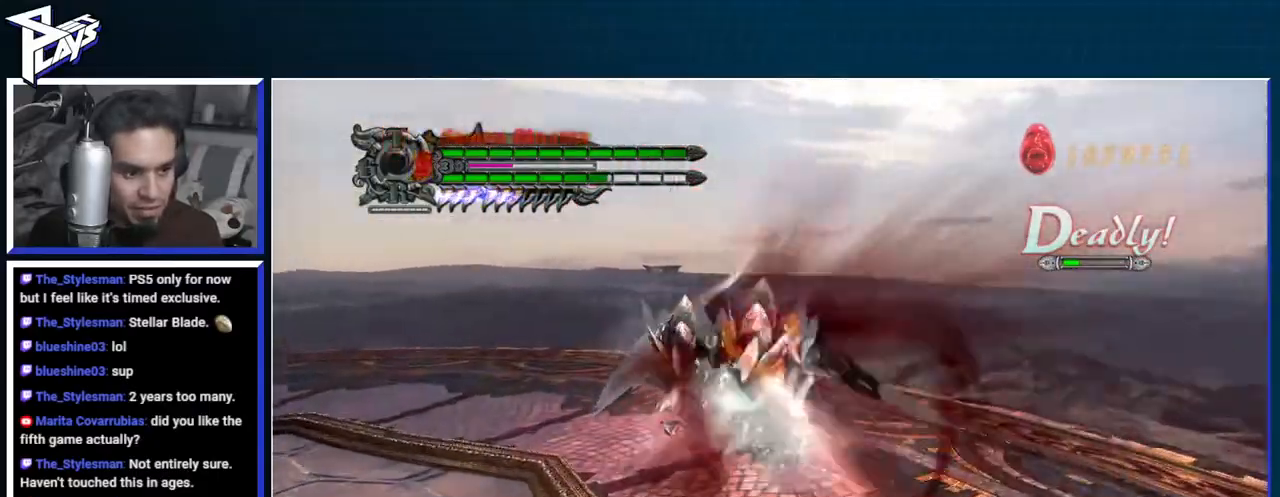
{"buttons": ["R1", "DPAD_RIGHT"], "left_stick": "center", "right_stick": "center", "events": [[50, "Y", "up"], [100, "L1", "up"], [200, "DPAD_DOWN", "down"], [217, "DPAD_RIGHT", "down"], [283, "DPAD_RIGHT", "up"], [300, "DPAD_DOWN", "up"], [350, "B", "down"], [417, "B", "up"], [450, "DPAD_RIGHT", "down"]]}
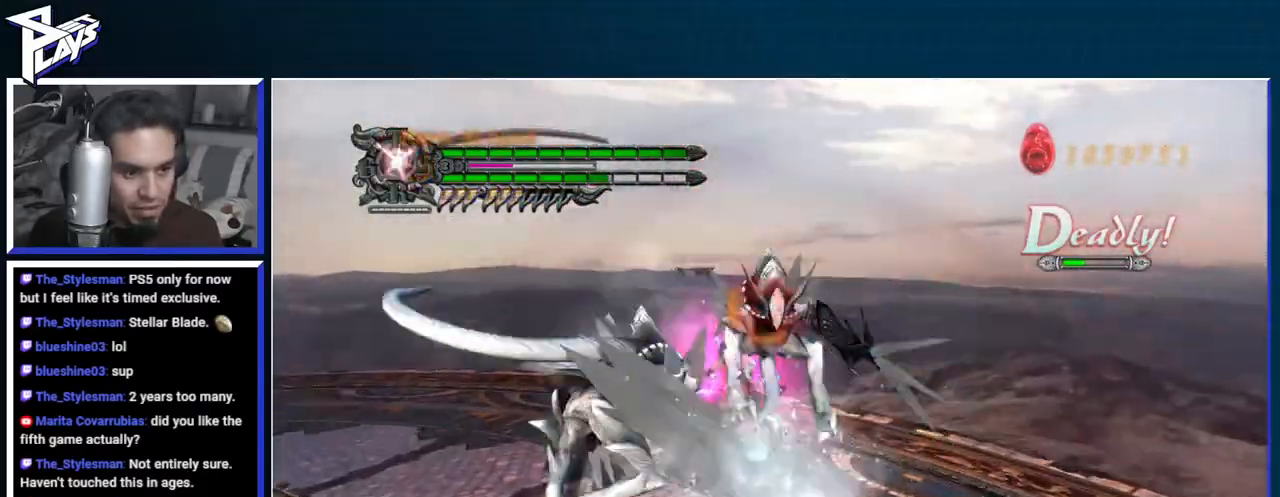
{"buttons": ["B", "R1"], "left_stick": "center", "right_stick": "center"}
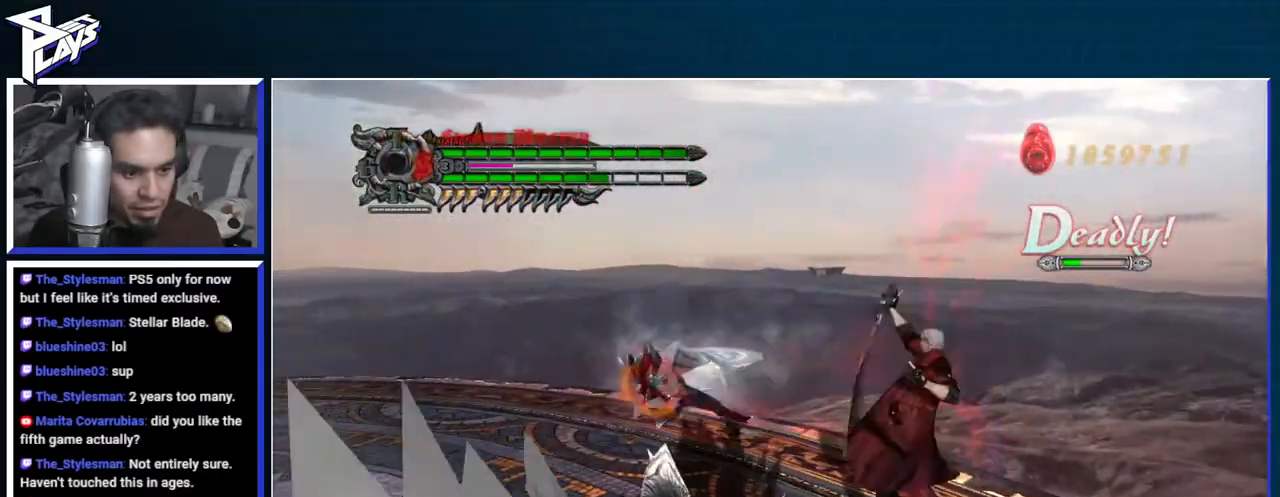
{"buttons": ["Y", "R1"], "left_stick": "center", "right_stick": "center", "events": [[67, "B", "up"], [67, "R1", "up"], [83, "left_stick", "down-left"], [133, "DPAD_UP", "down"], [217, "B", "down"], [217, "DPAD_UP", "up"], [317, "B", "up"], [333, "DPAD_RIGHT", "down"], [417, "DPAD_RIGHT", "up"], [467, "left_stick", "center"], [483, "R1", "down"], [483, "Y", "down"]]}
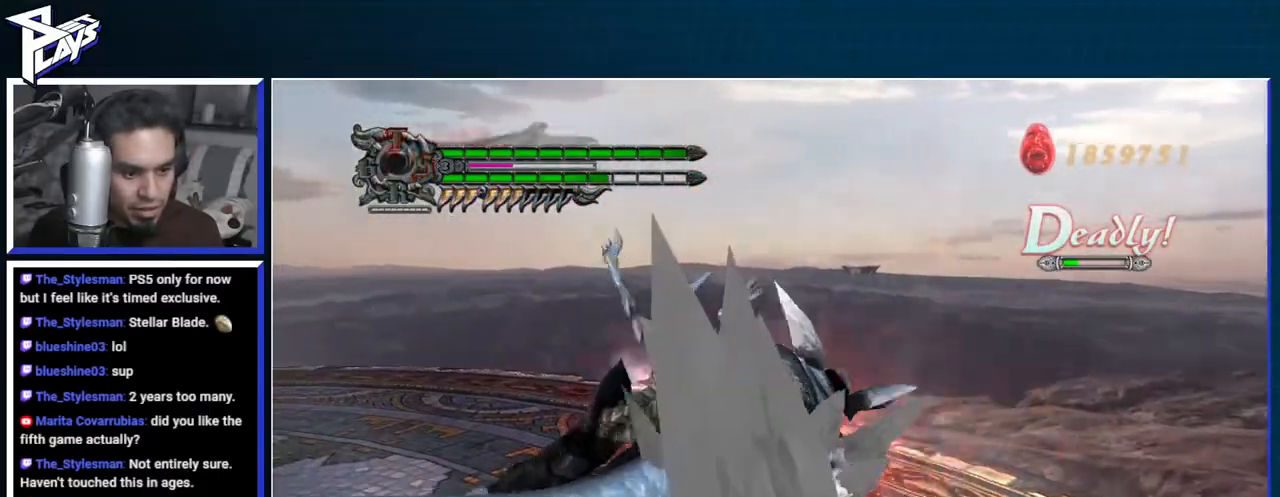
{"buttons": ["R1", "DPAD_DOWN"], "left_stick": "center", "right_stick": "center", "events": [[67, "Y", "up"], [117, "right_stick", "right"], [150, "Y", "down"], [217, "Y", "up"], [283, "Y", "down"], [283, "right_stick", "center"], [367, "Y", "up"], [467, "DPAD_DOWN", "down"]]}
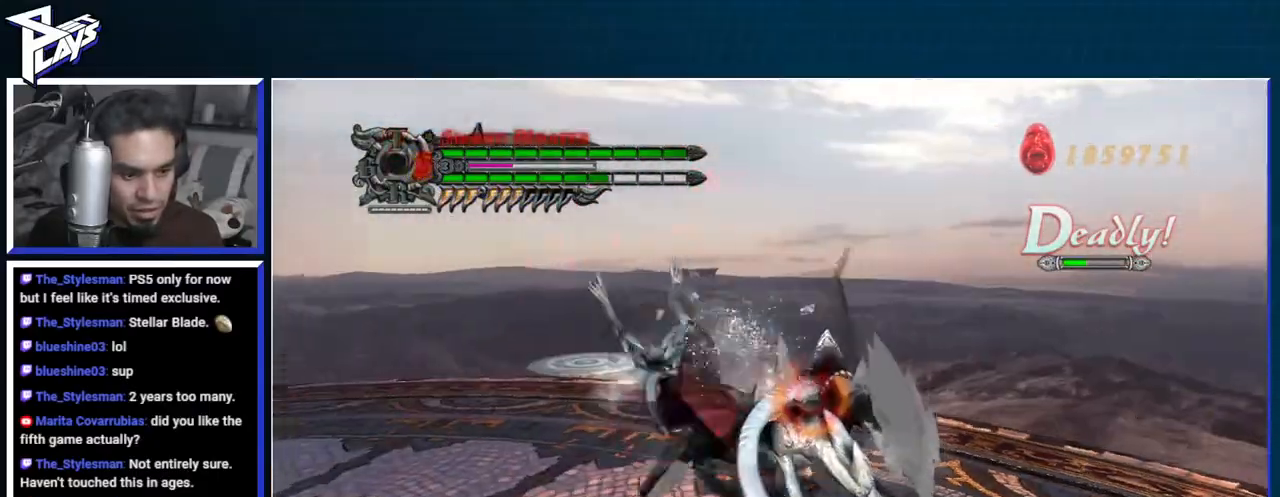
{"buttons": ["B", "R1"], "left_stick": "center", "right_stick": "center", "events": [[50, "DPAD_DOWN", "up"], [67, "B", "down"], [150, "B", "up"], [167, "DPAD_RIGHT", "down"], [233, "B", "down"], [233, "DPAD_RIGHT", "up"], [300, "B", "up"], [367, "B", "down"]]}
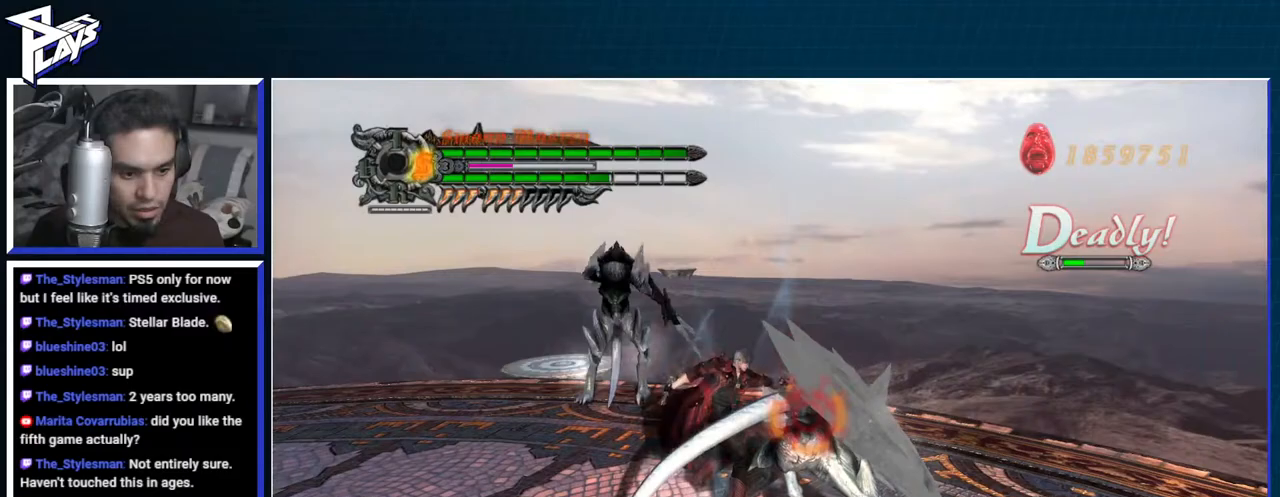
{"buttons": ["A", "R1"], "left_stick": "center", "right_stick": "center", "events": [[17, "right_stick", "right"], [200, "B", "up"], [267, "right_stick", "center"], [317, "A", "down"]]}